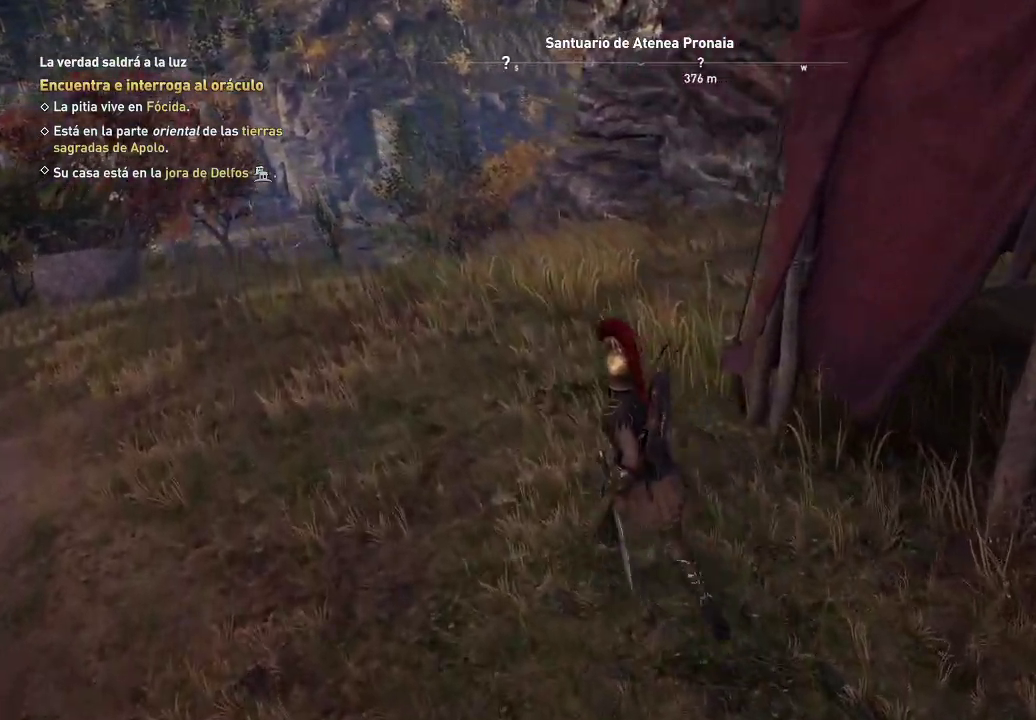
Gameplay with a controller (Xbox layout); each line is a JSON object with the inputs held at the frame after it. "events" lists button and stick changes between this image and that frame as [ms after this image, input, new state], when the widget could be followed in between. Not read: L3 R3.
{"buttons": [], "left_stick": "up-left", "right_stick": "left", "events": [[50, "right_stick", "center"], [300, "right_stick", "left"]]}
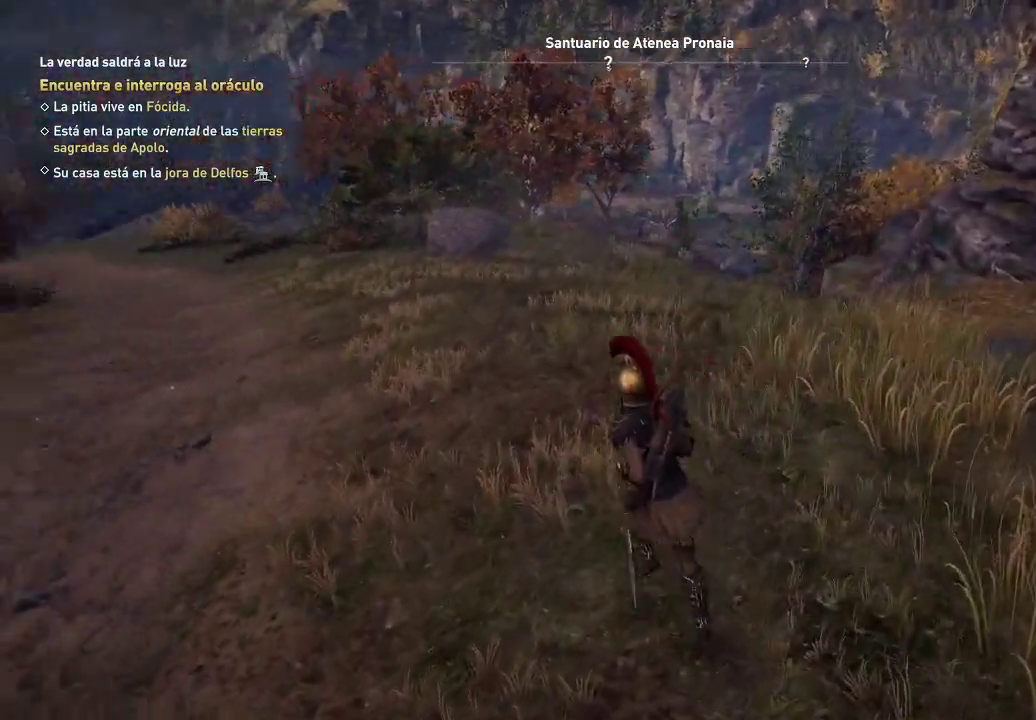
{"buttons": [], "left_stick": "up-left", "right_stick": "left", "events": []}
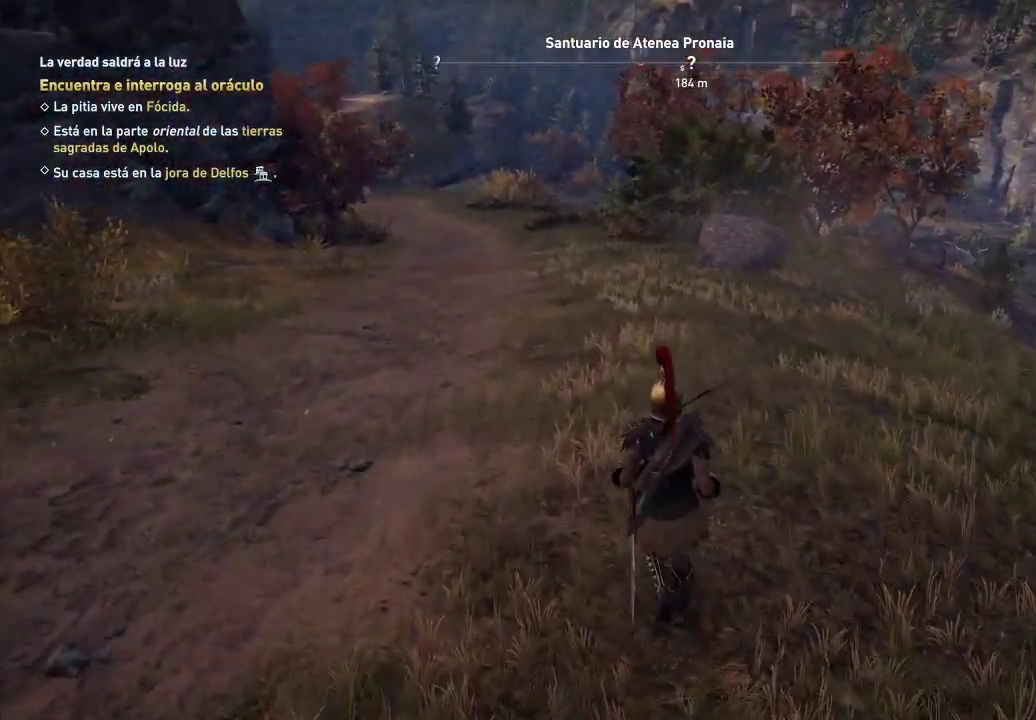
{"buttons": [], "left_stick": "up-left", "right_stick": "left", "events": []}
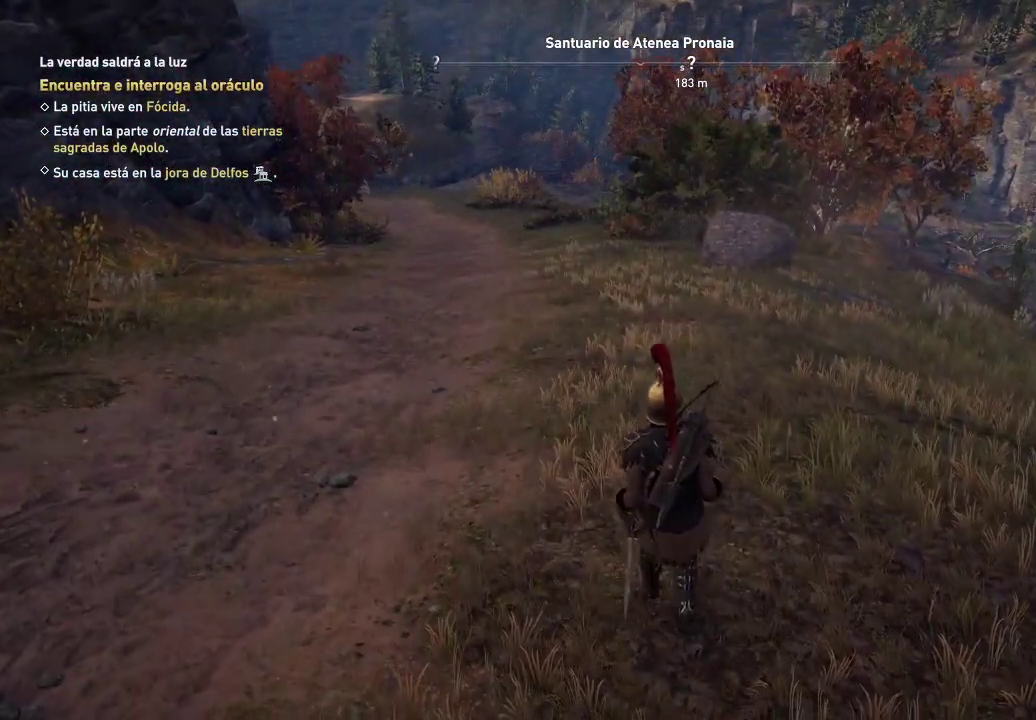
{"buttons": [], "left_stick": "center", "right_stick": "center", "events": [[50, "right_stick", "center"], [100, "left_stick", "center"]]}
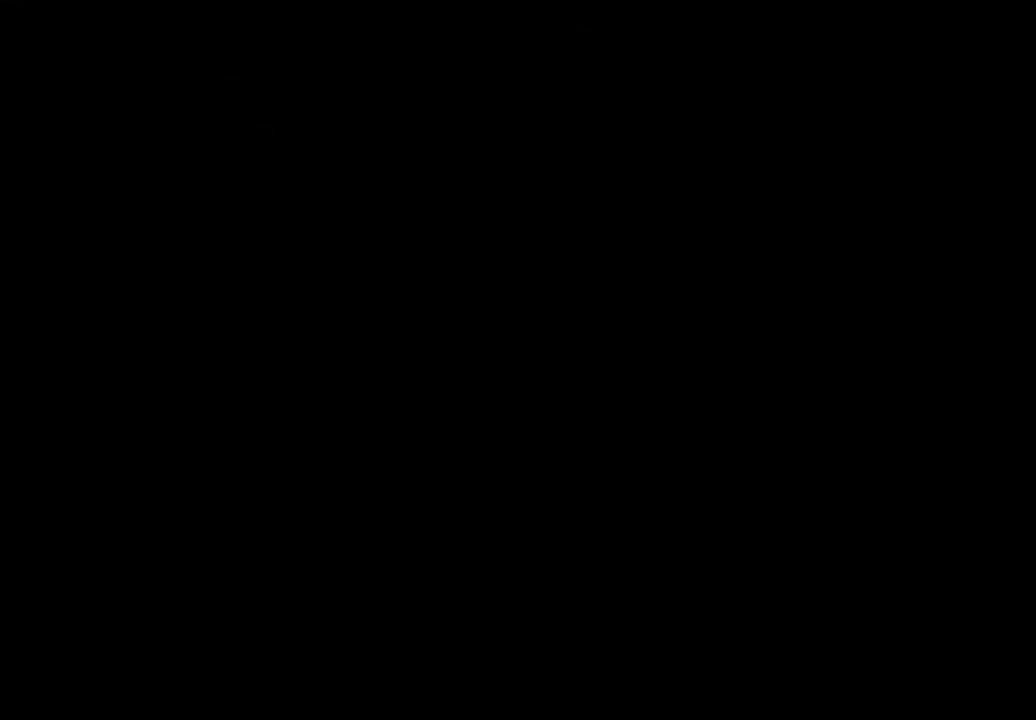
{"buttons": [], "left_stick": "center", "right_stick": "center", "events": []}
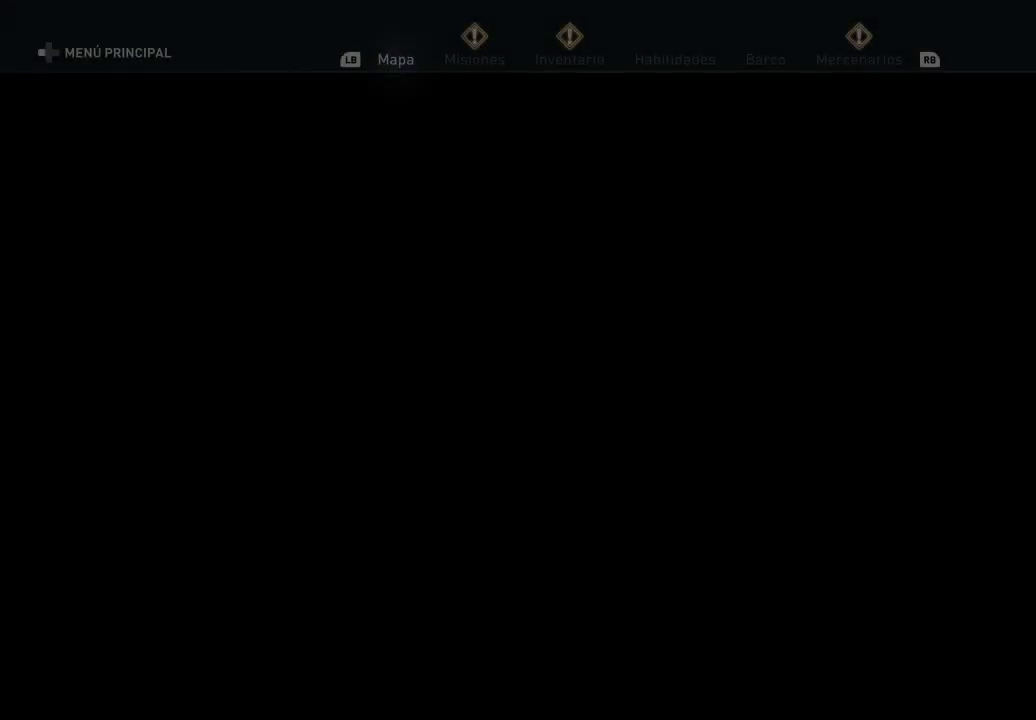
{"buttons": [], "left_stick": "center", "right_stick": "center", "events": []}
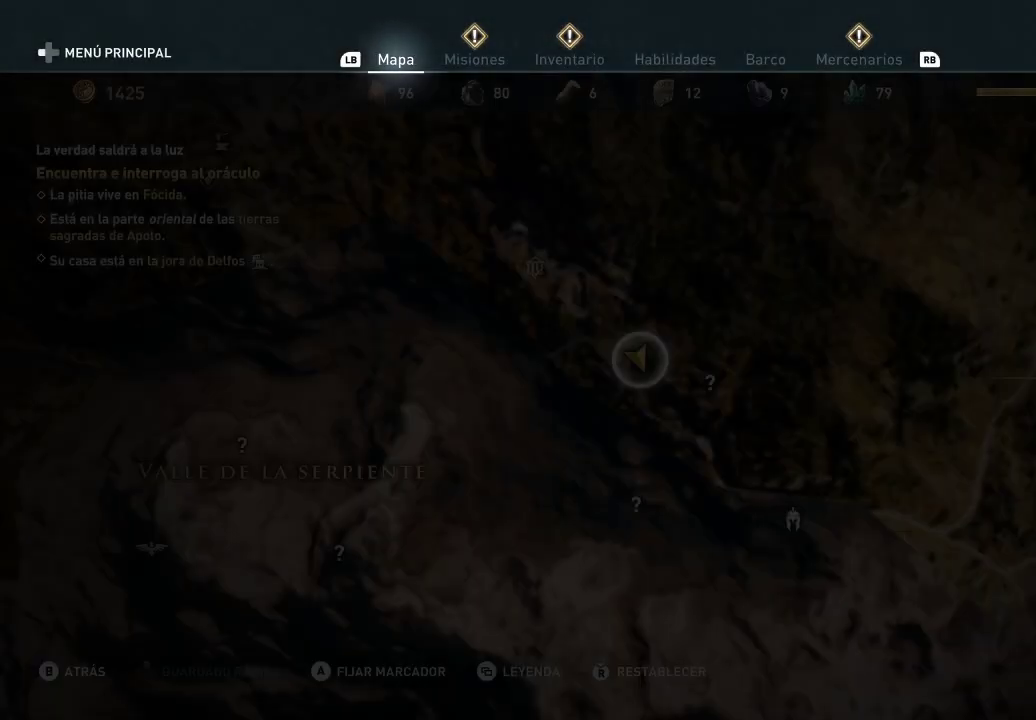
{"buttons": [], "left_stick": "center", "right_stick": "center", "events": []}
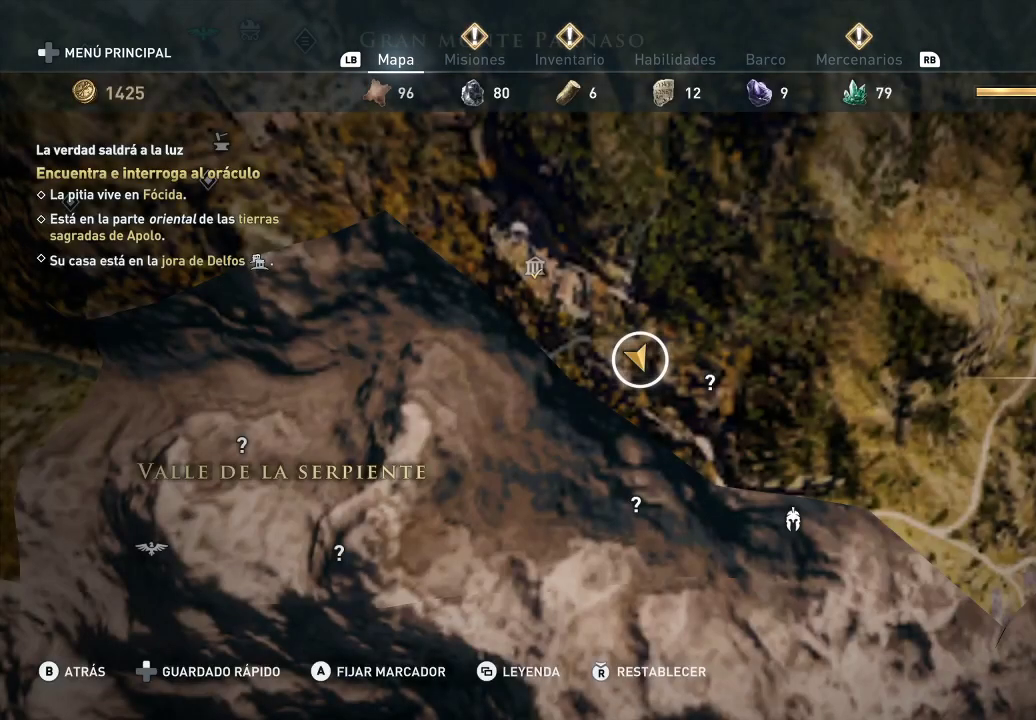
{"buttons": ["L2"], "left_stick": "center", "right_stick": "center", "events": [[267, "L2", "down"]]}
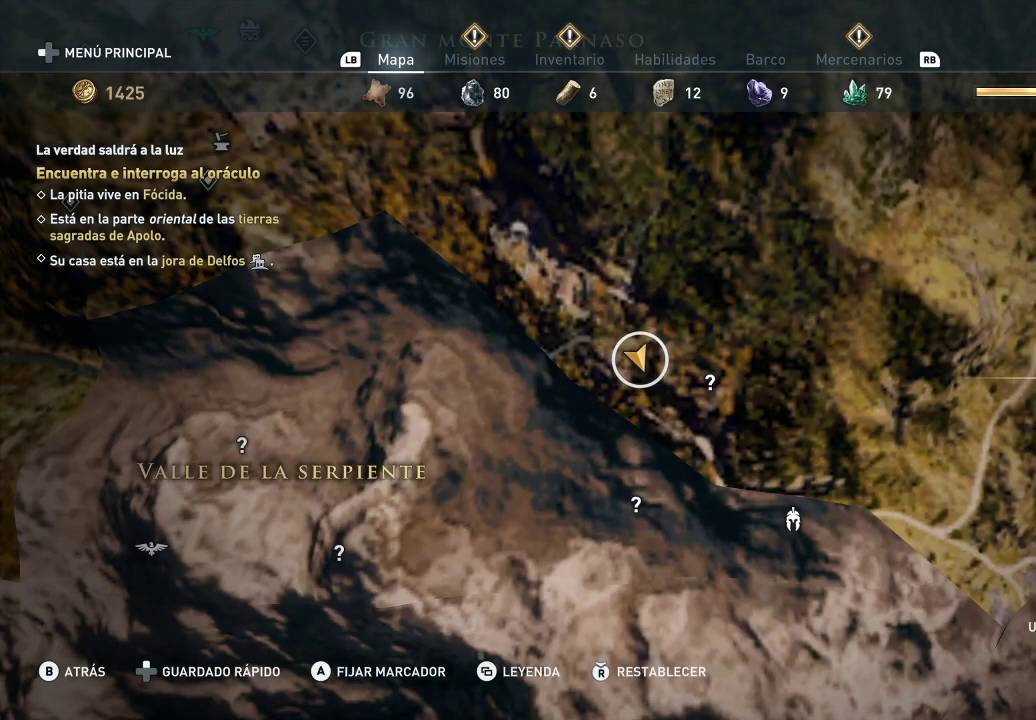
{"buttons": [], "left_stick": "center", "right_stick": "center", "events": [[283, "L2", "up"]]}
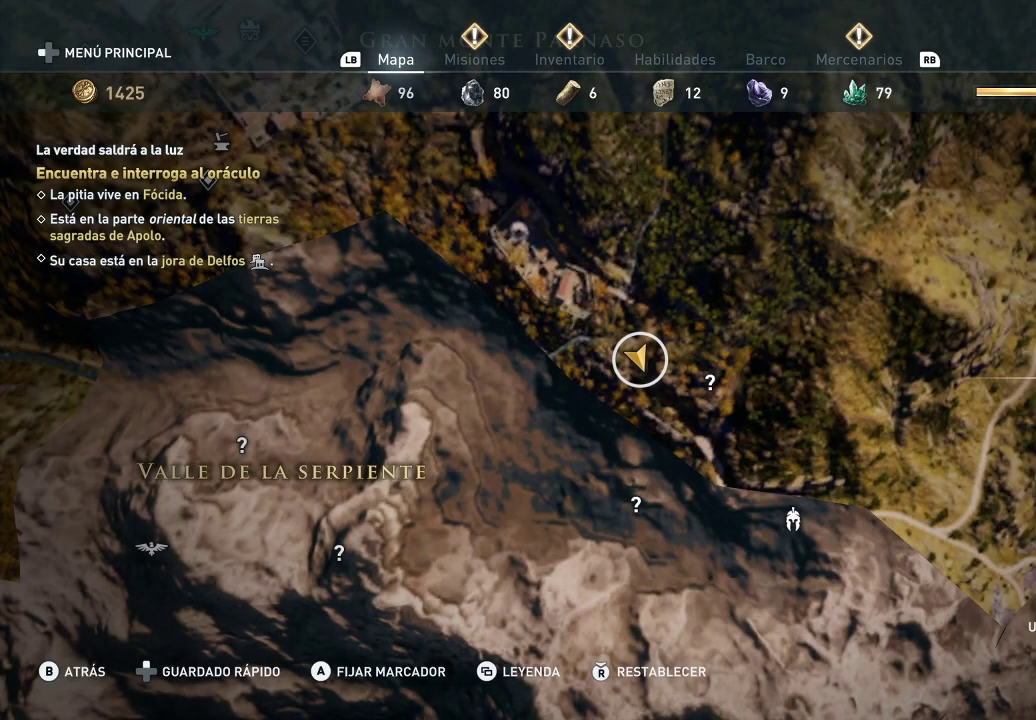
{"buttons": [], "left_stick": "center", "right_stick": "center", "events": [[50, "left_stick", "right"], [283, "left_stick", "center"]]}
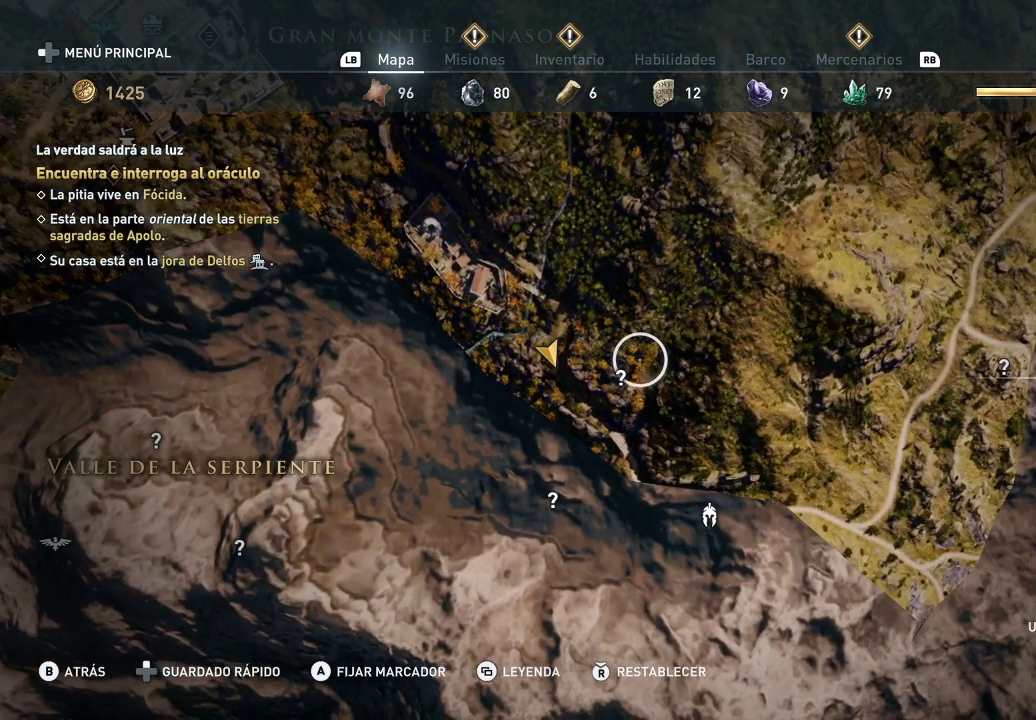
{"buttons": [], "left_stick": "center", "right_stick": "center", "events": [[17, "left_stick", "down"], [100, "left_stick", "down-left"], [233, "left_stick", "center"], [317, "left_stick", "left"], [417, "left_stick", "center"]]}
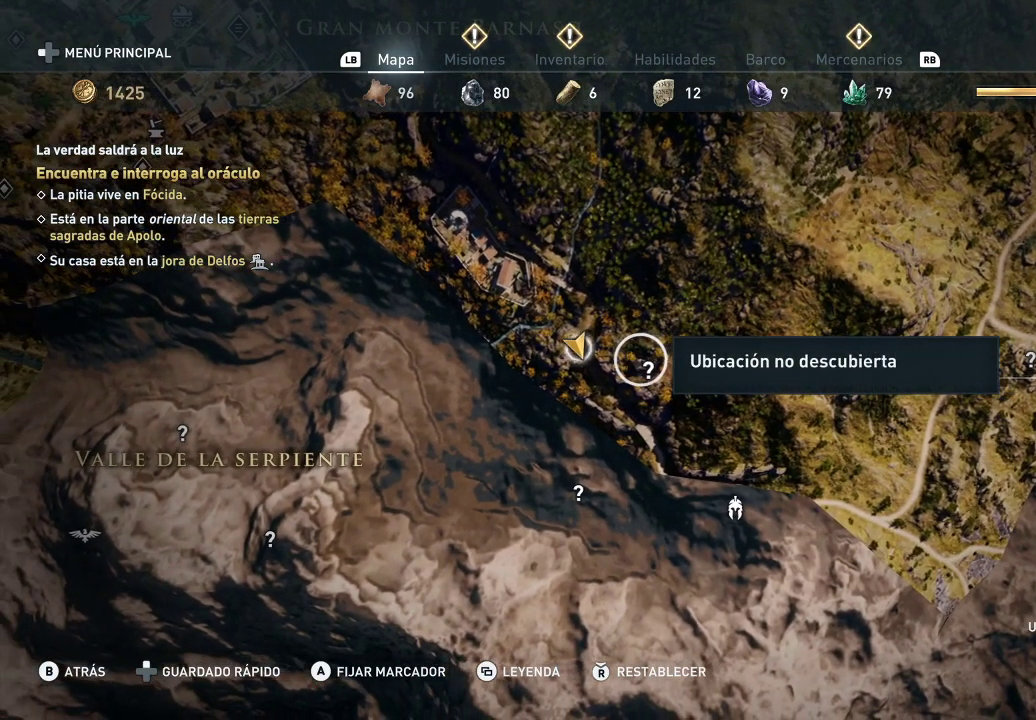
{"buttons": [], "left_stick": "center", "right_stick": "center", "events": [[150, "A", "down"], [250, "A", "up"]]}
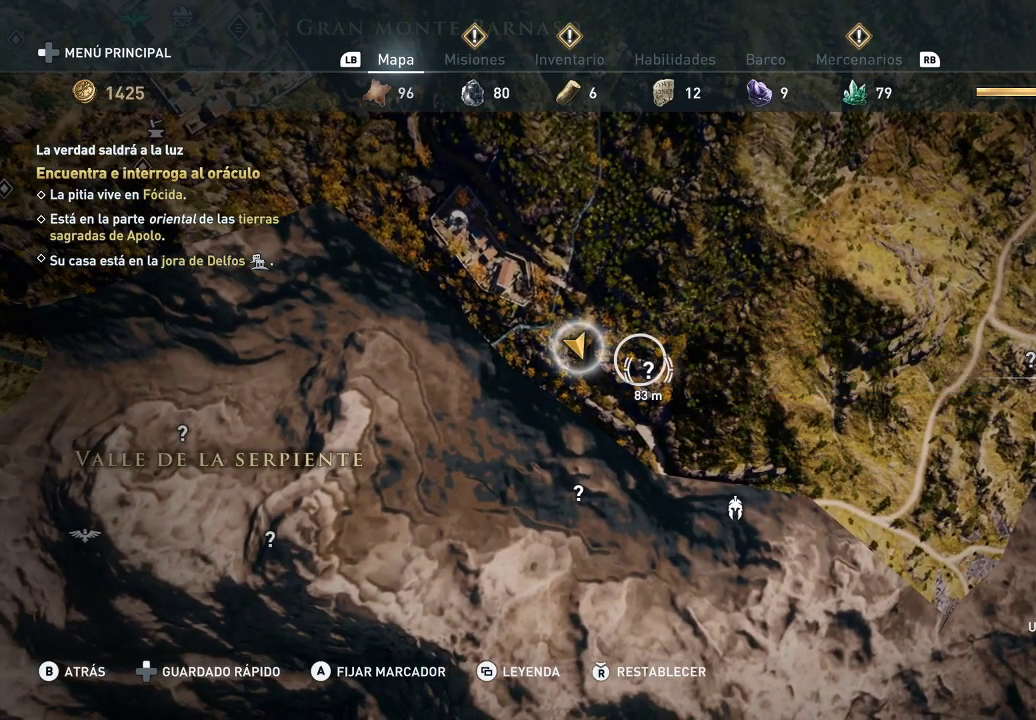
{"buttons": [], "left_stick": "center", "right_stick": "center", "events": [[33, "left_stick", "down-right"], [133, "left_stick", "center"]]}
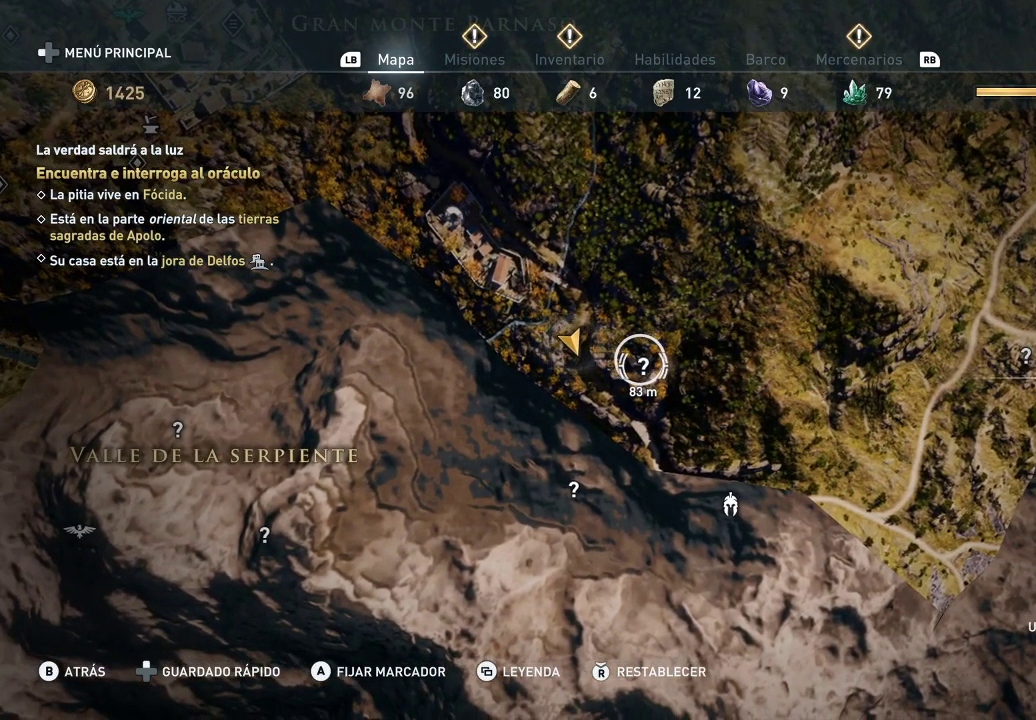
{"buttons": [], "left_stick": "center", "right_stick": "center", "events": [[200, "B", "down"], [250, "B", "up"]]}
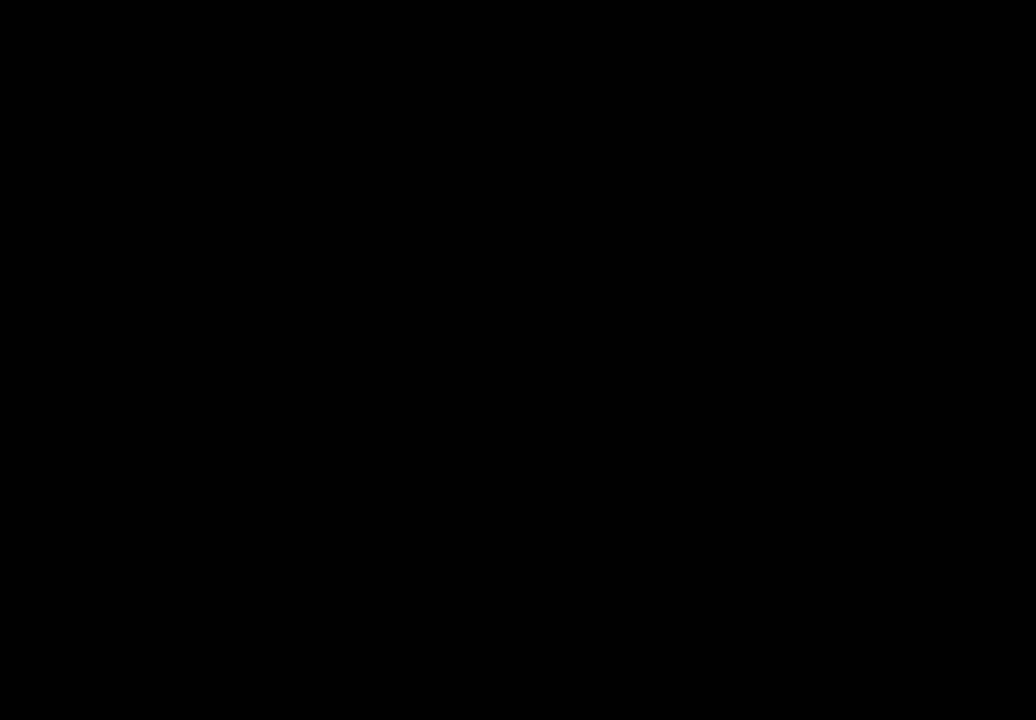
{"buttons": [], "left_stick": "up", "right_stick": "center", "events": [[117, "left_stick", "up"]]}
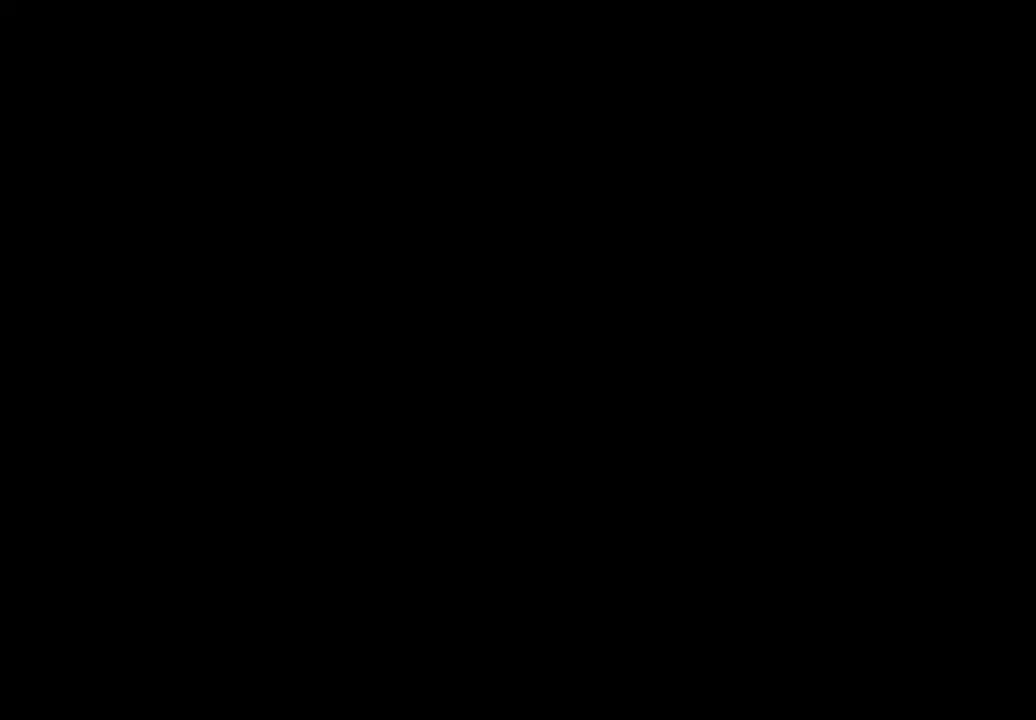
{"buttons": [], "left_stick": "up", "right_stick": "center", "events": [[367, "right_stick", "up"], [417, "right_stick", "center"]]}
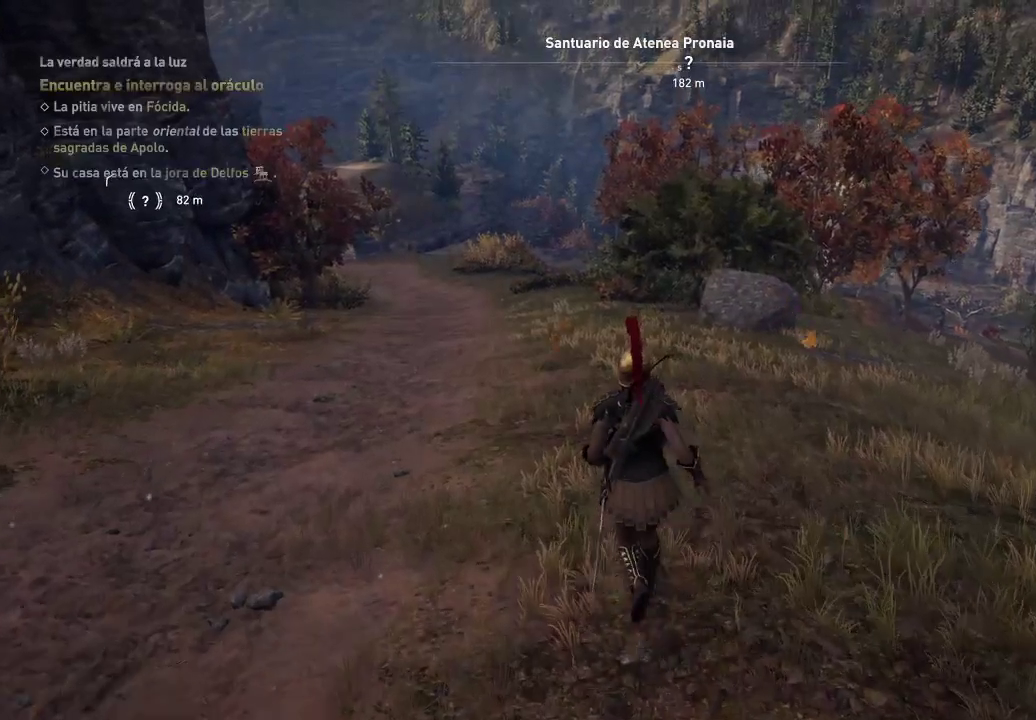
{"buttons": [], "left_stick": "up", "right_stick": "center", "events": []}
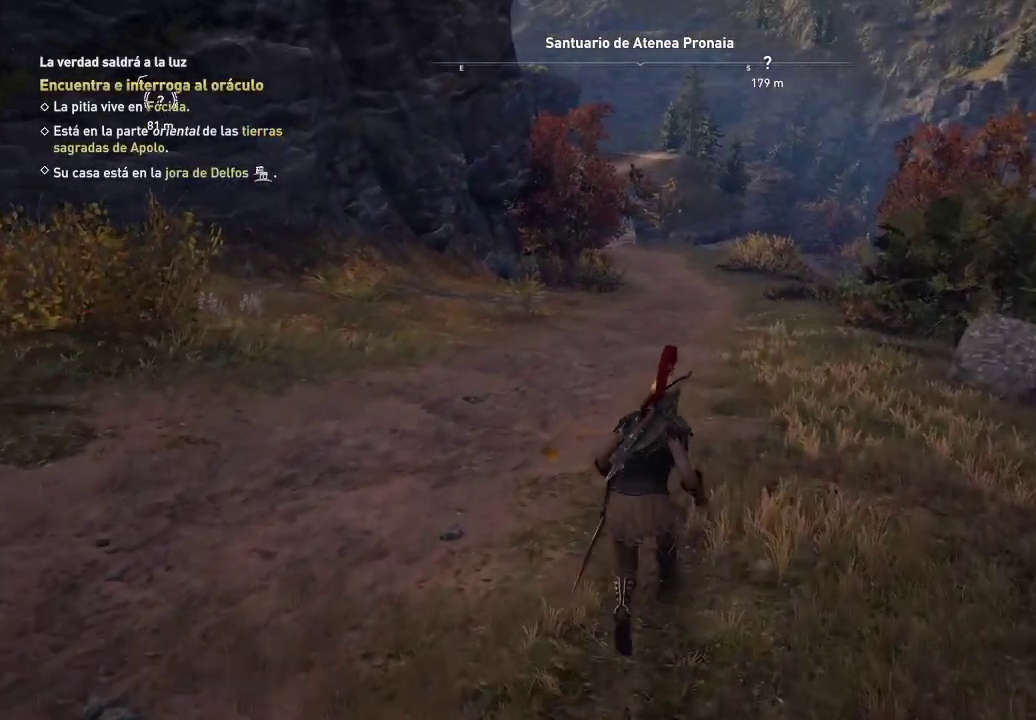
{"buttons": [], "left_stick": "up", "right_stick": "up-left", "events": [[433, "right_stick", "up-left"]]}
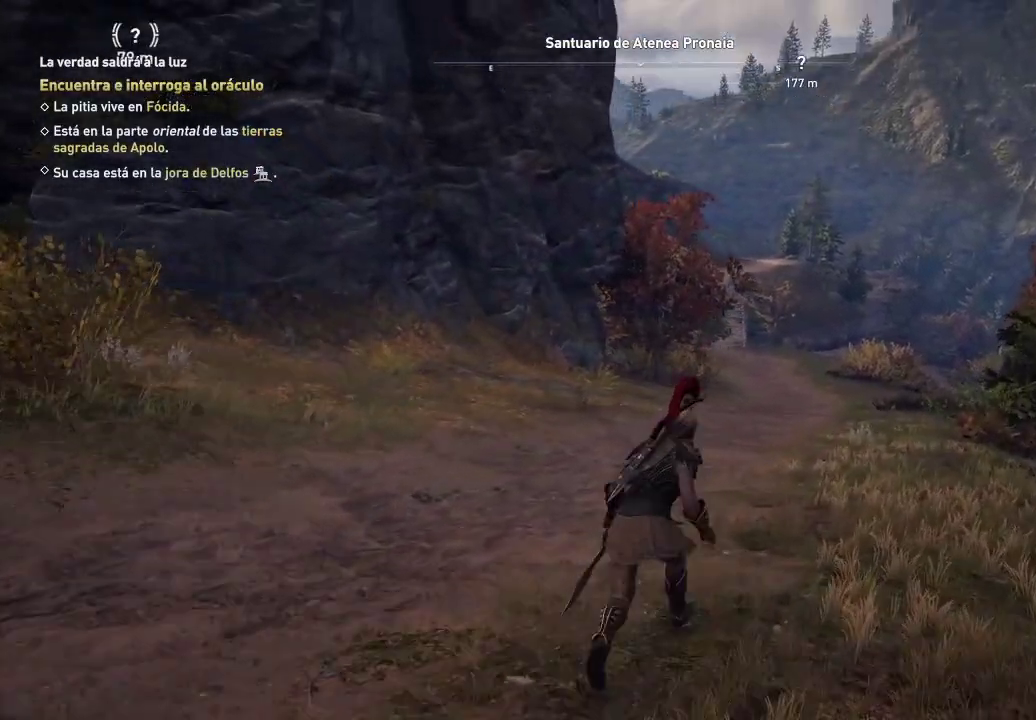
{"buttons": [], "left_stick": "up", "right_stick": "center", "events": [[83, "right_stick", "center"]]}
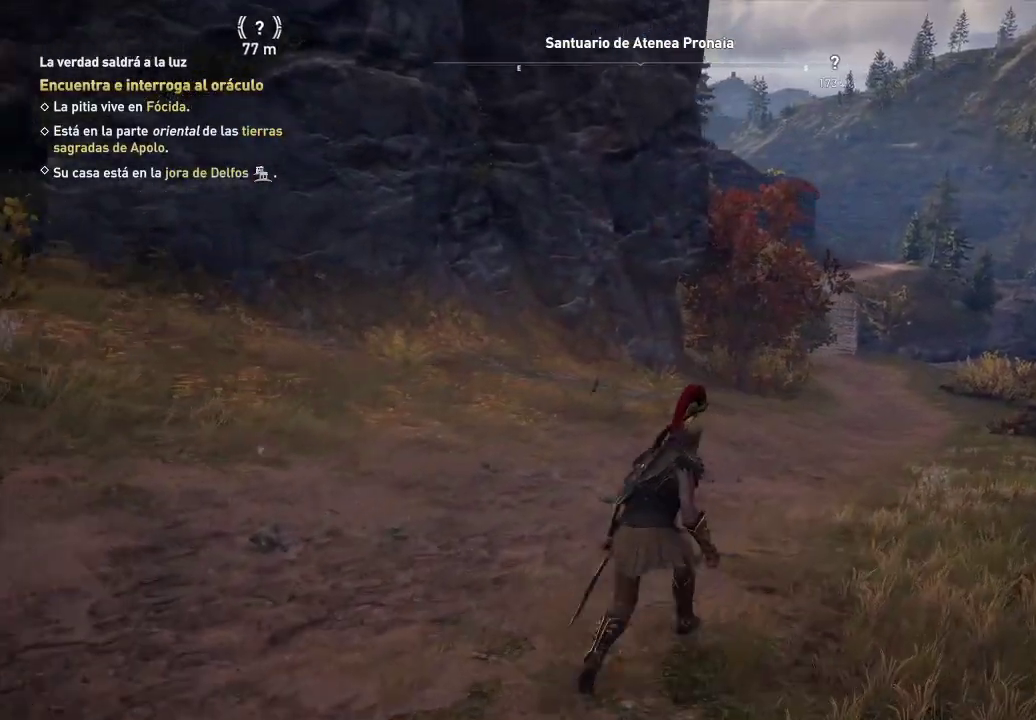
{"buttons": [], "left_stick": "up", "right_stick": "center", "events": []}
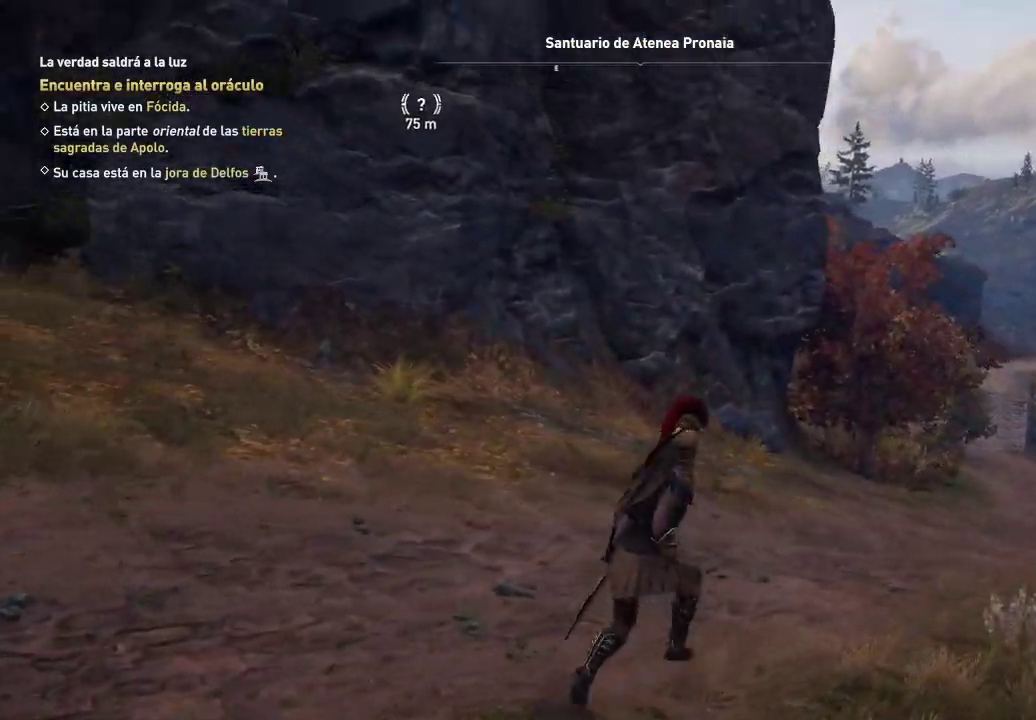
{"buttons": [], "left_stick": "up", "right_stick": "center", "events": []}
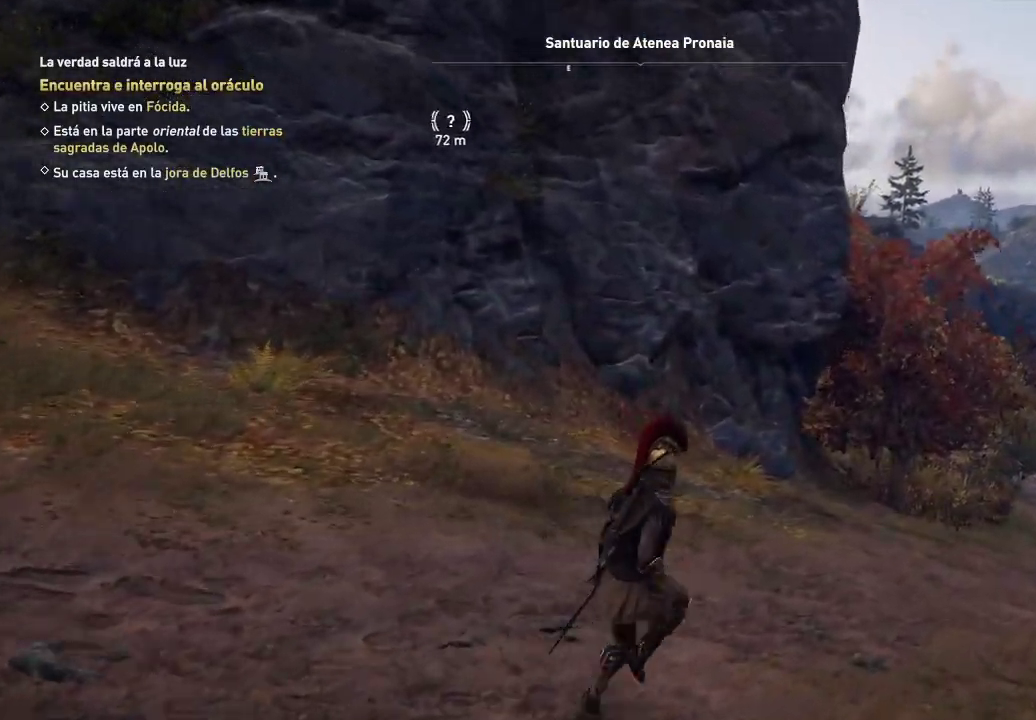
{"buttons": [], "left_stick": "up", "right_stick": "center", "events": [[33, "right_stick", "left"], [383, "right_stick", "center"]]}
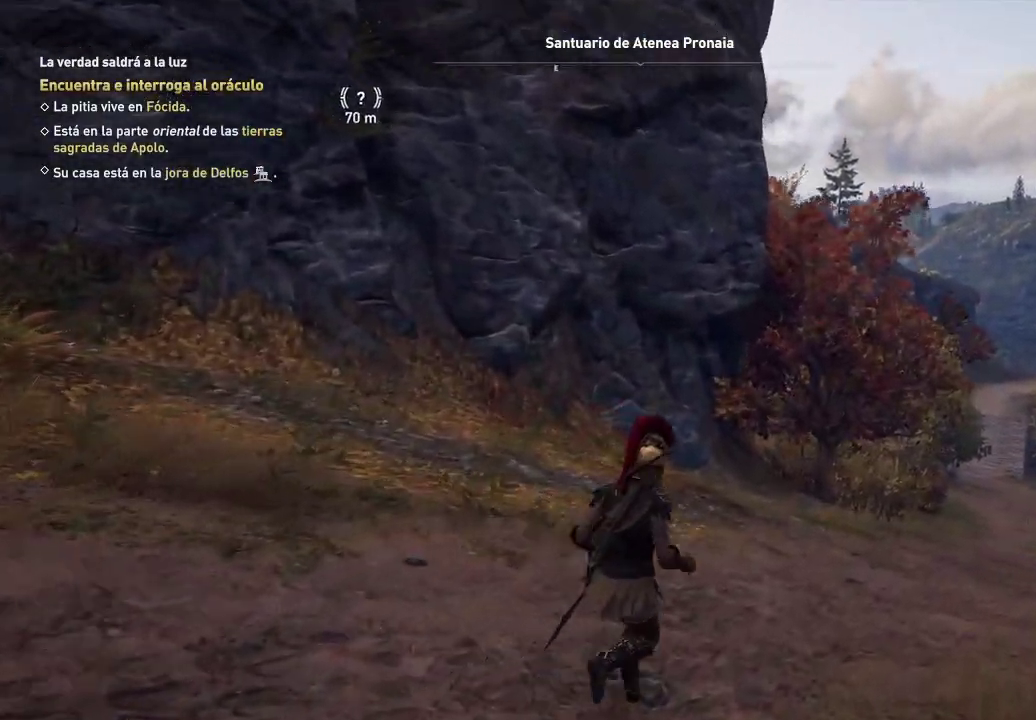
{"buttons": [], "left_stick": "up", "right_stick": "center", "events": []}